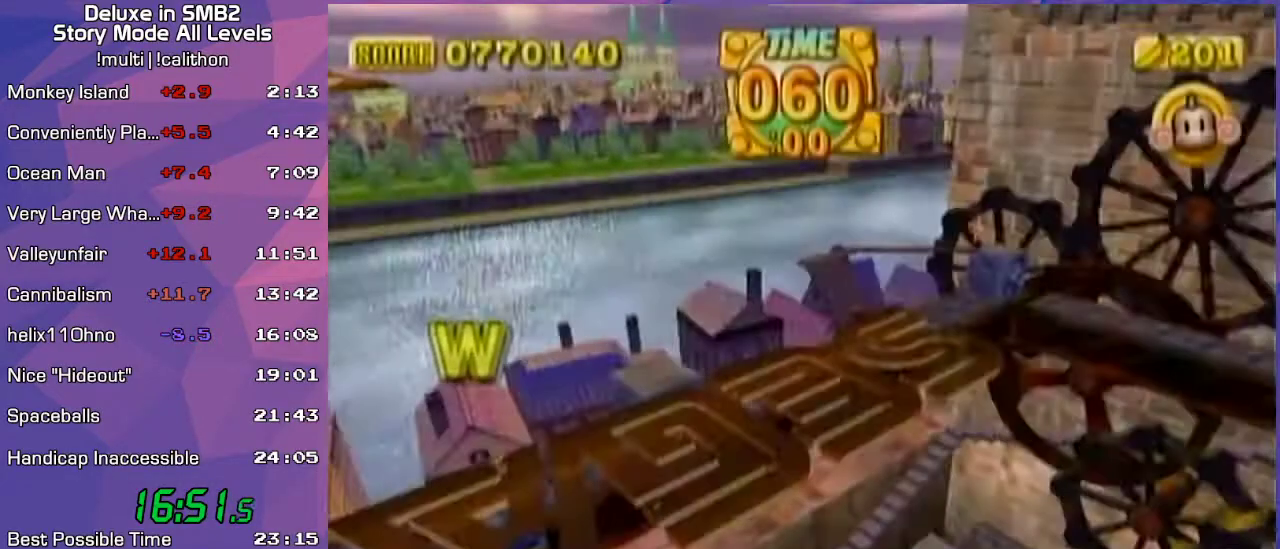
Gameplay with a controller (Nintendo layout); each line is a JSON object with the inputs held at the frame after it. "events" lists button and stick changes between this image and that frame as [ms after this image, input, new state], when the widget could be followed in between. Not read: L3 R3 X Y Z.
{"buttons": [], "left_stick": "up", "events": [[17, "left_stick", "down"], [33, "A", "up"], [133, "left_stick", "center"], [333, "left_stick", "up"]]}
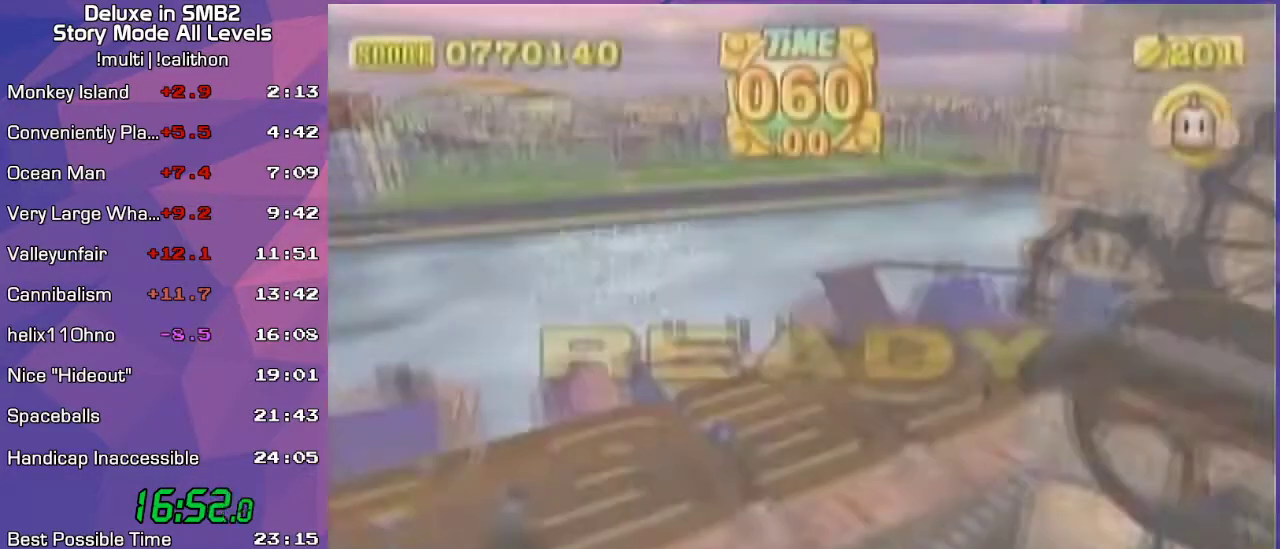
{"buttons": [], "left_stick": "up", "events": [[317, "START", "down"], [350, "START", "up"]]}
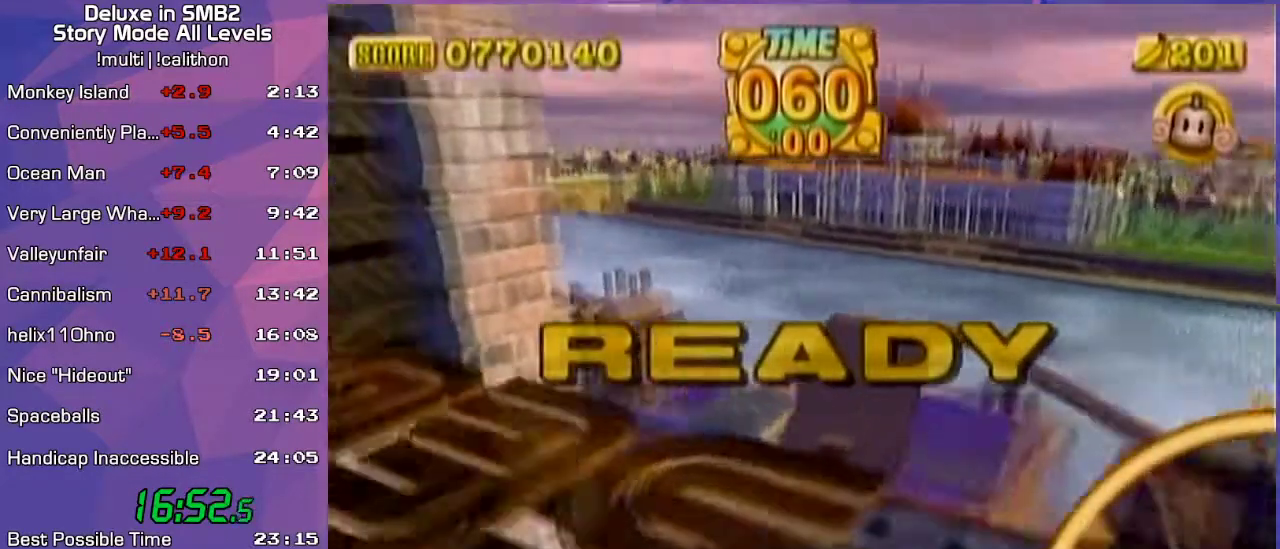
{"buttons": [], "left_stick": "up", "events": []}
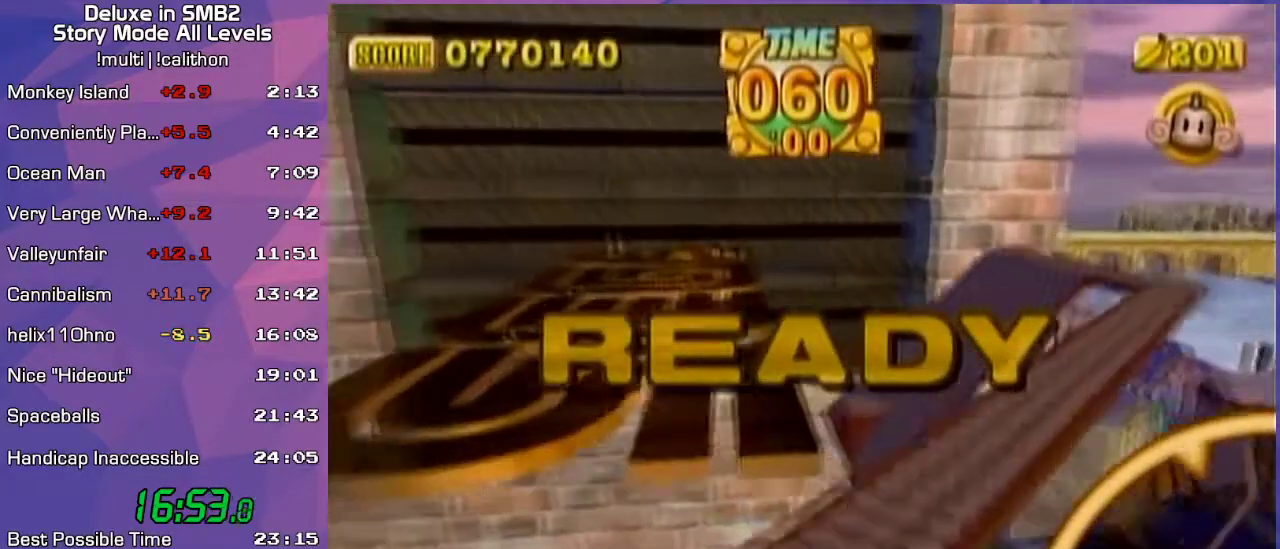
{"buttons": [], "left_stick": "up", "events": []}
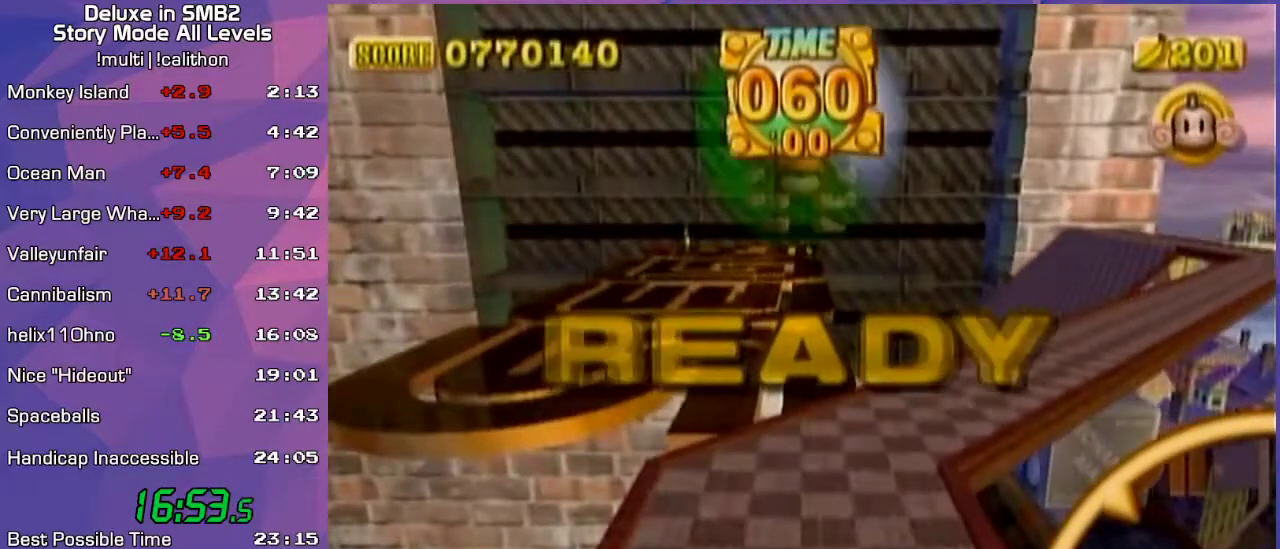
{"buttons": [], "left_stick": "up", "events": []}
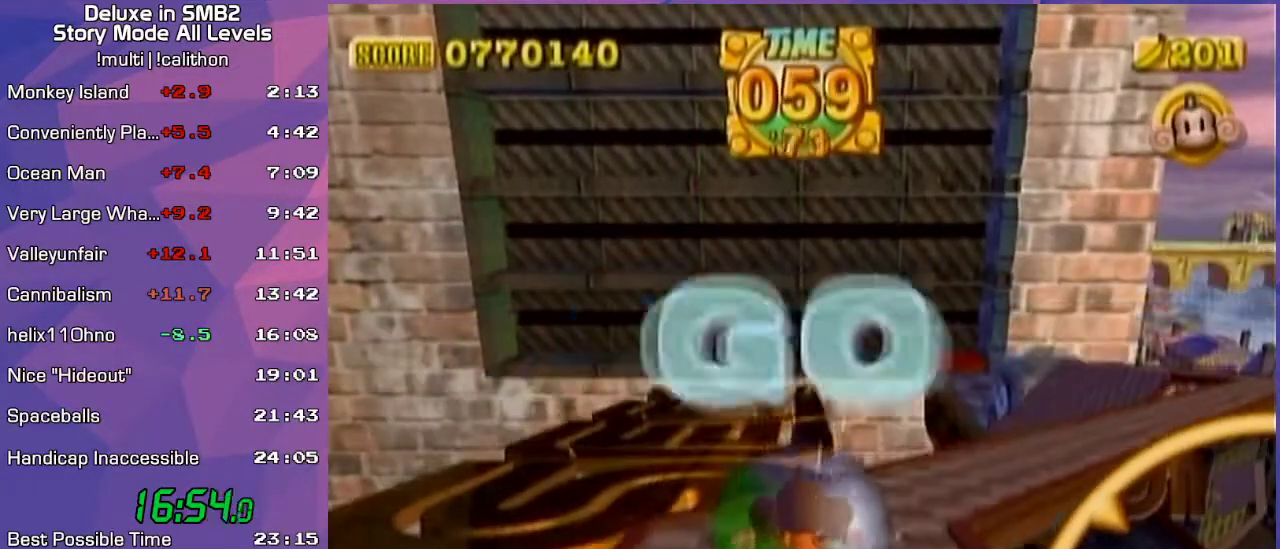
{"buttons": [], "left_stick": "right", "events": [[17, "left_stick", "up-right"], [417, "left_stick", "right"]]}
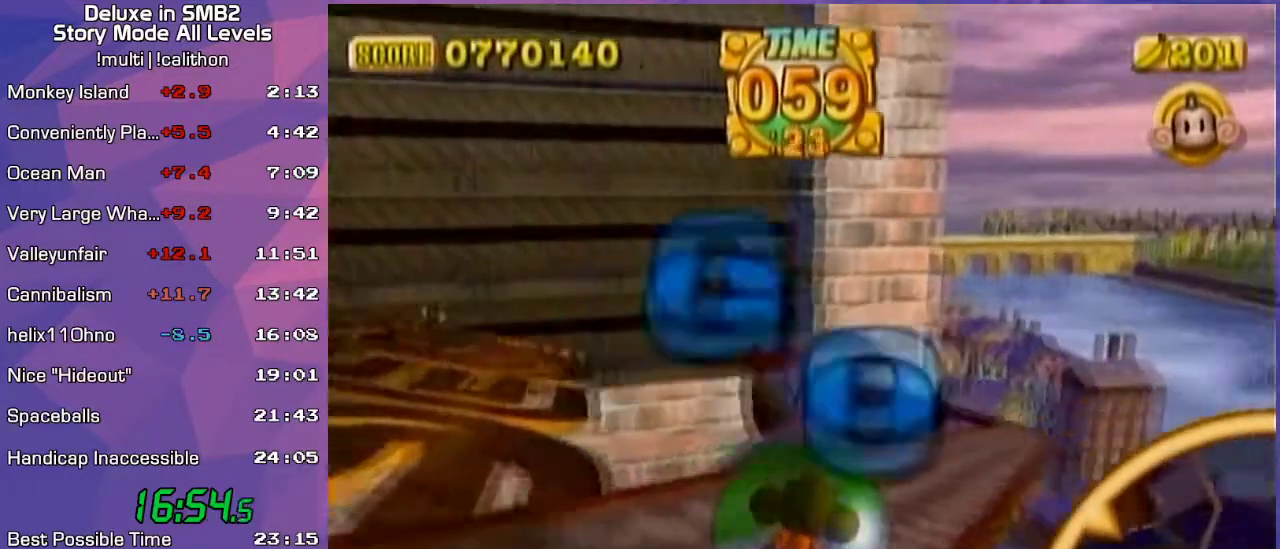
{"buttons": [], "left_stick": "up-left", "events": [[50, "left_stick", "up-right"], [417, "left_stick", "up-left"]]}
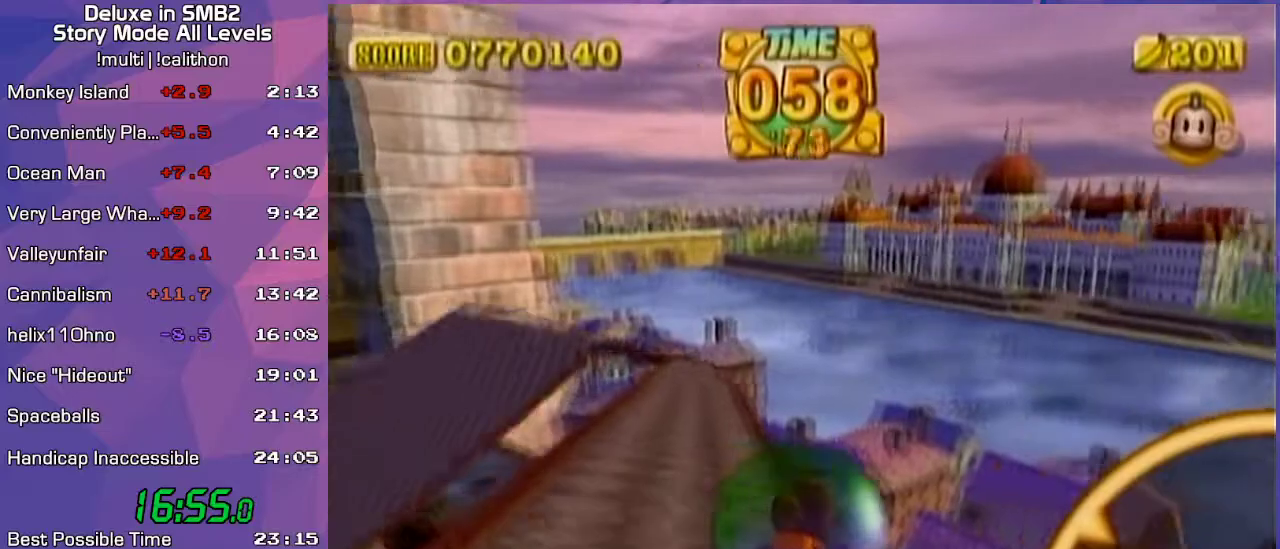
{"buttons": [], "left_stick": "up-left", "events": []}
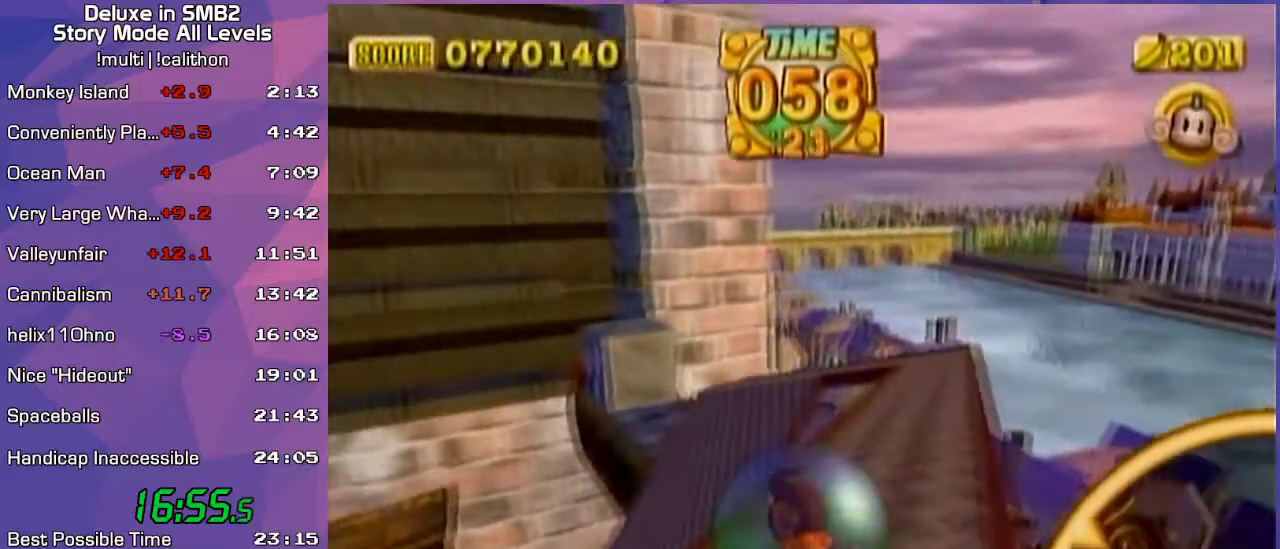
{"buttons": [], "left_stick": "up-left", "events": []}
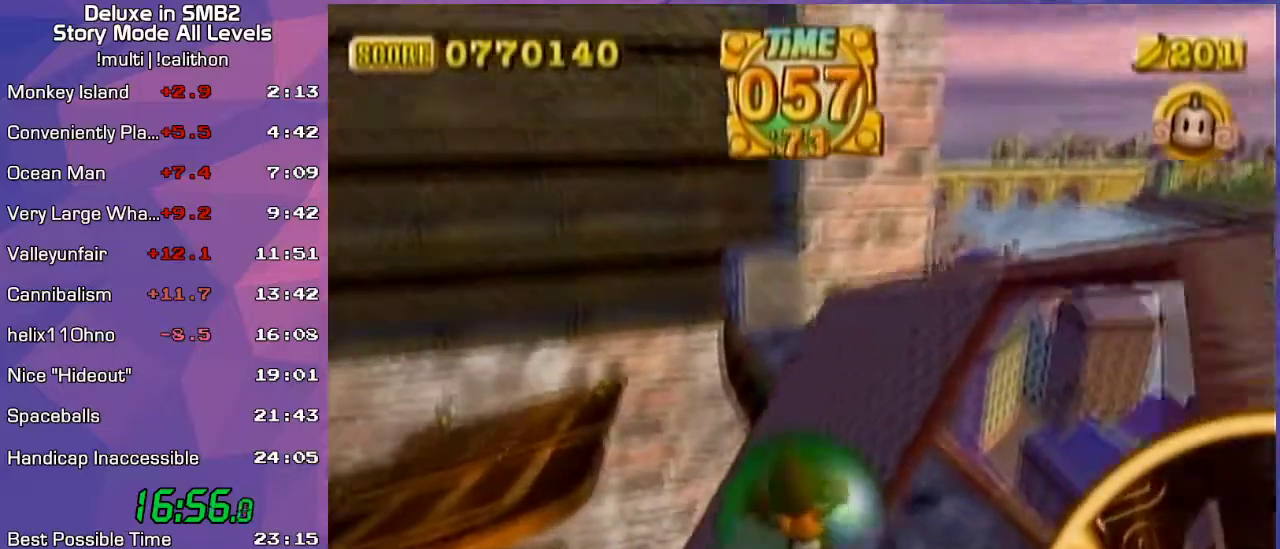
{"buttons": [], "left_stick": "down-left", "events": [[317, "left_stick", "down-left"]]}
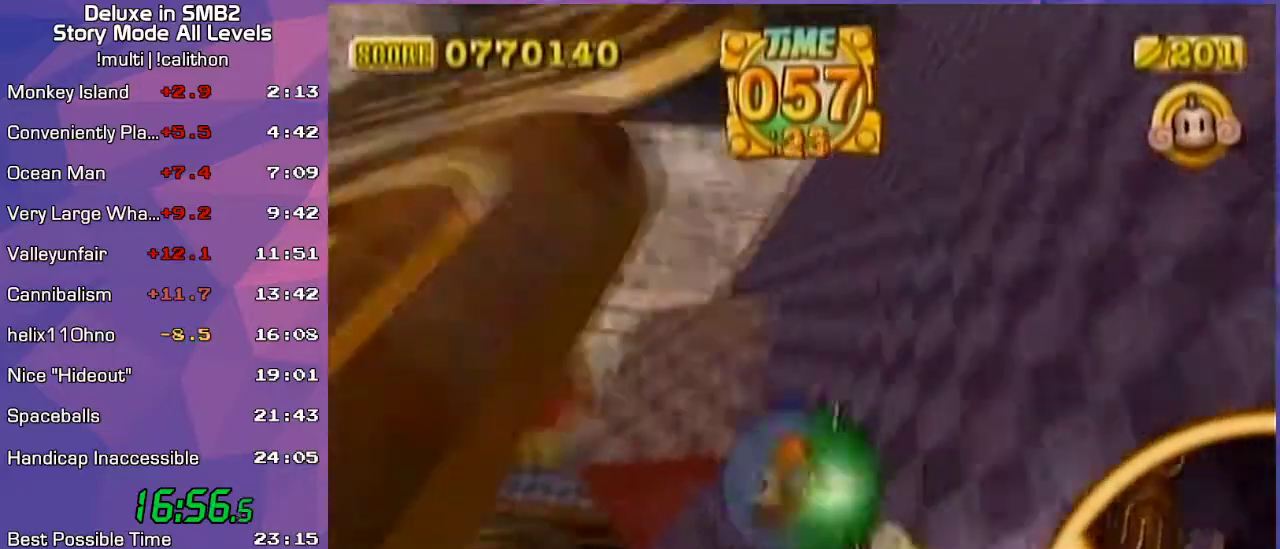
{"buttons": [], "left_stick": "up-right", "events": [[167, "left_stick", "down-right"], [417, "left_stick", "up-right"]]}
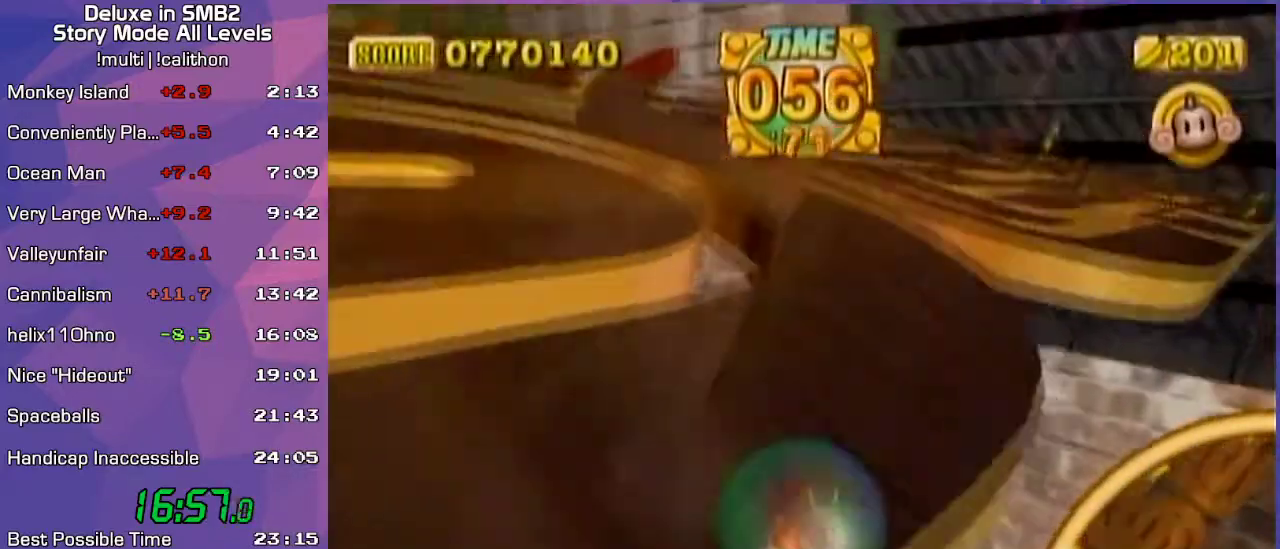
{"buttons": [], "left_stick": "up-right", "events": []}
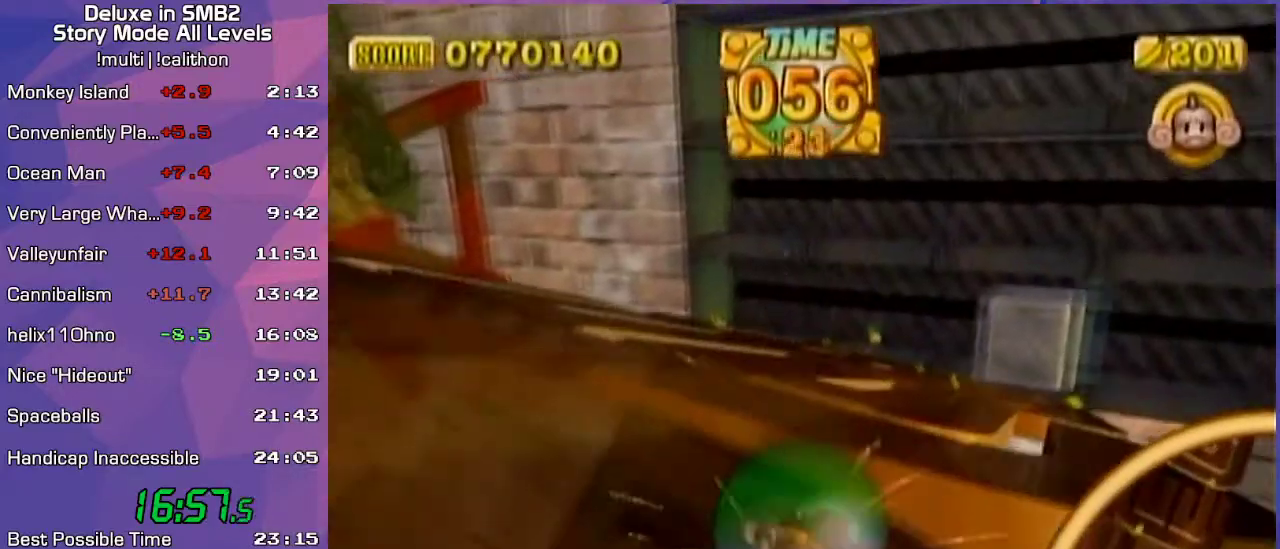
{"buttons": [], "left_stick": "right", "events": [[133, "left_stick", "down-right"], [367, "left_stick", "right"]]}
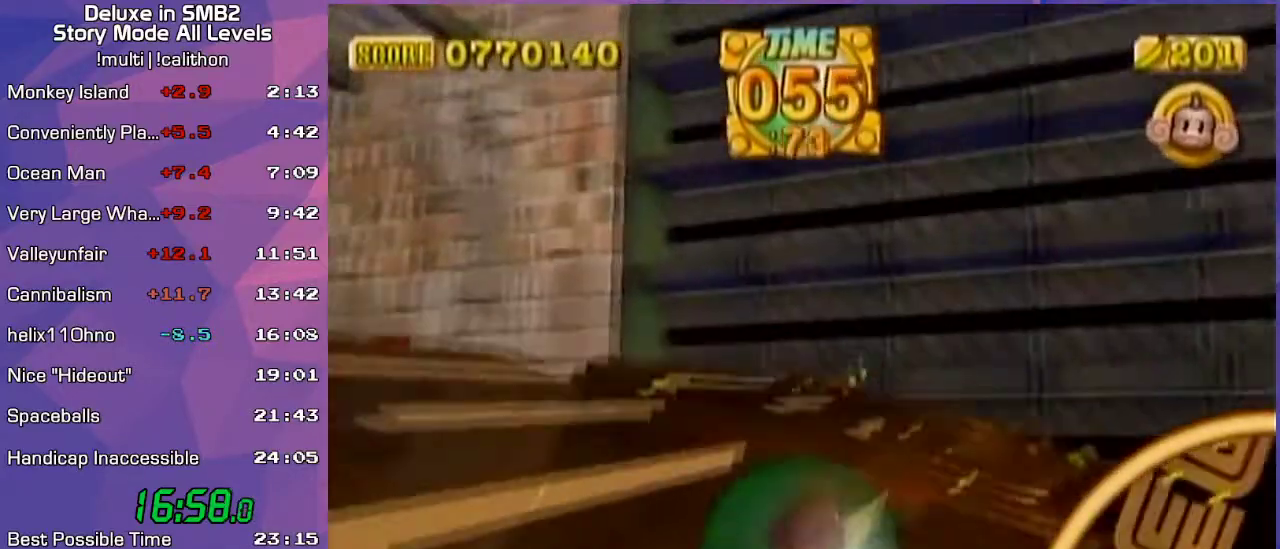
{"buttons": [], "left_stick": "up", "events": [[50, "left_stick", "up-right"], [200, "left_stick", "up"], [300, "left_stick", "up-left"], [417, "left_stick", "up"]]}
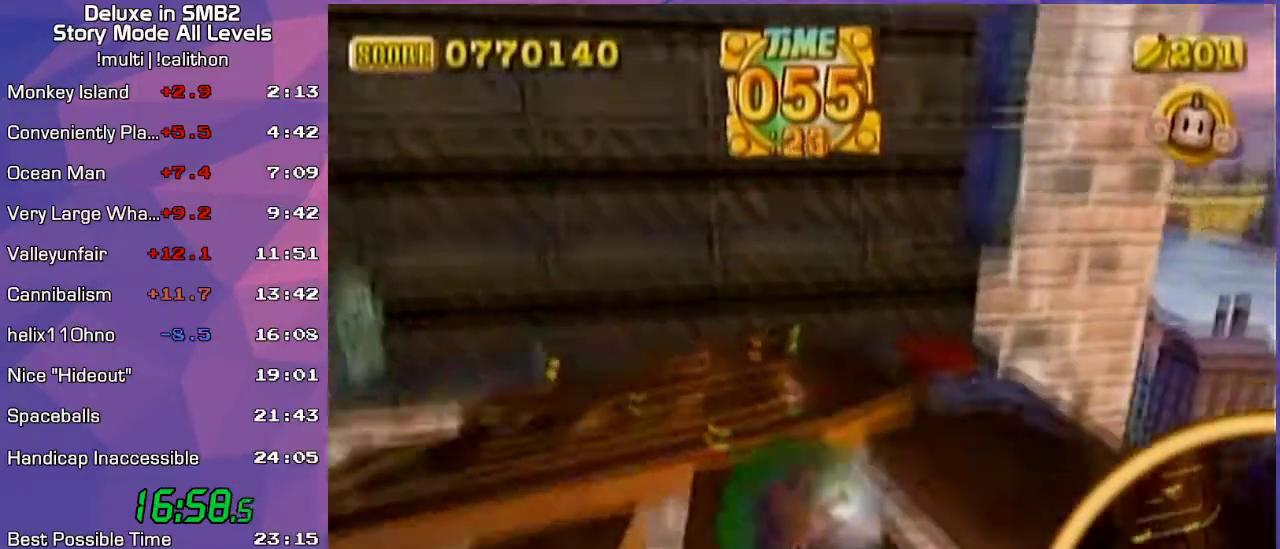
{"buttons": [], "left_stick": "up", "events": []}
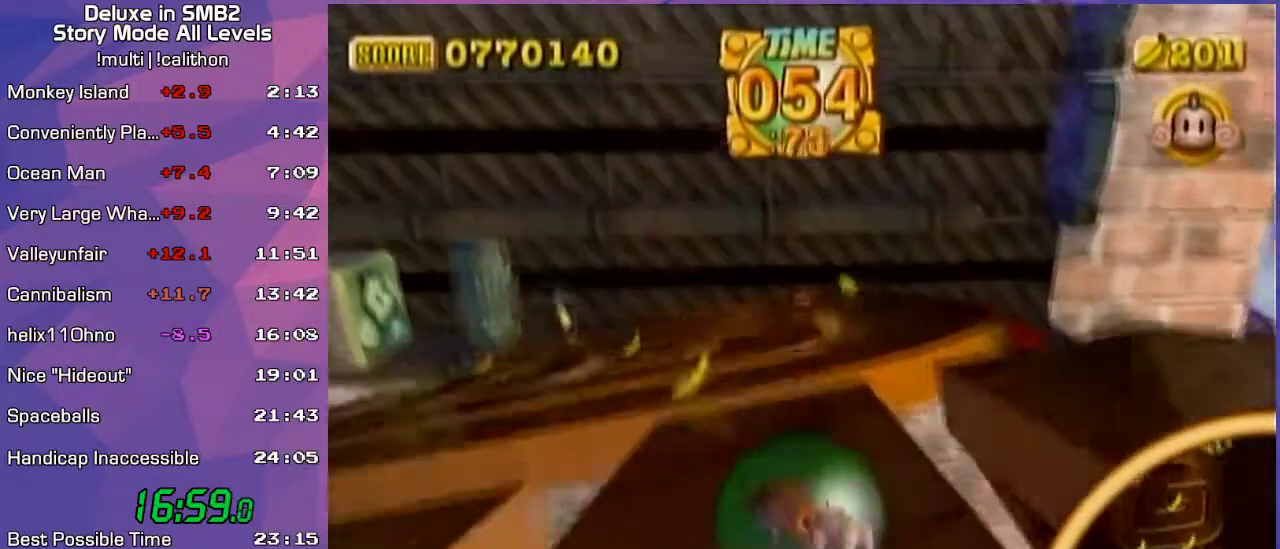
{"buttons": [], "left_stick": "left", "events": [[100, "left_stick", "right"], [450, "left_stick", "left"]]}
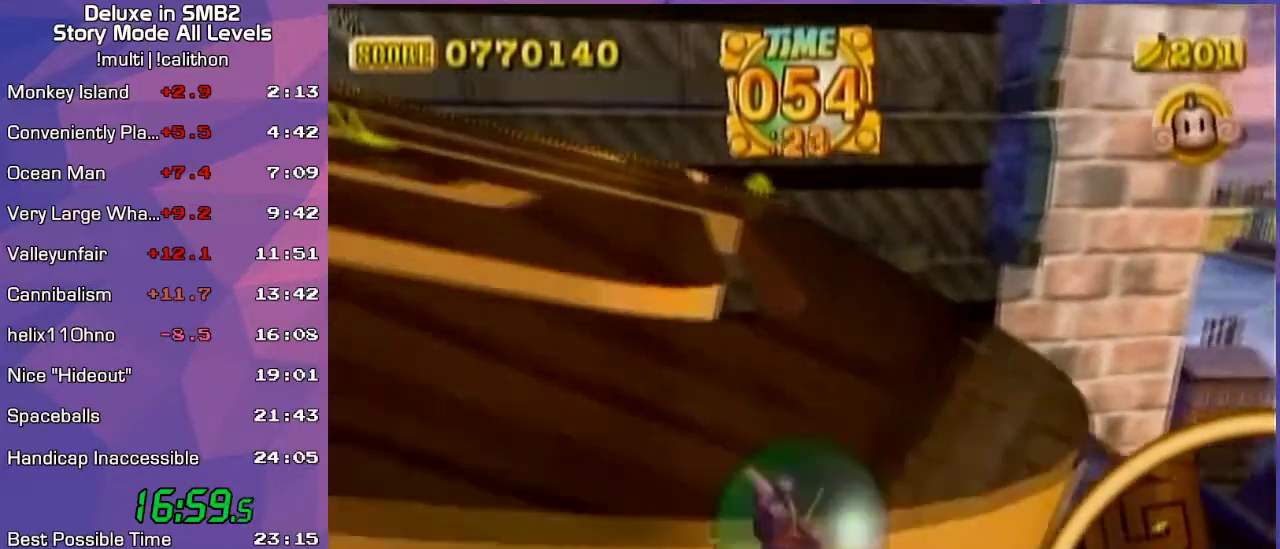
{"buttons": [], "left_stick": "up-left", "events": [[350, "left_stick", "up-left"]]}
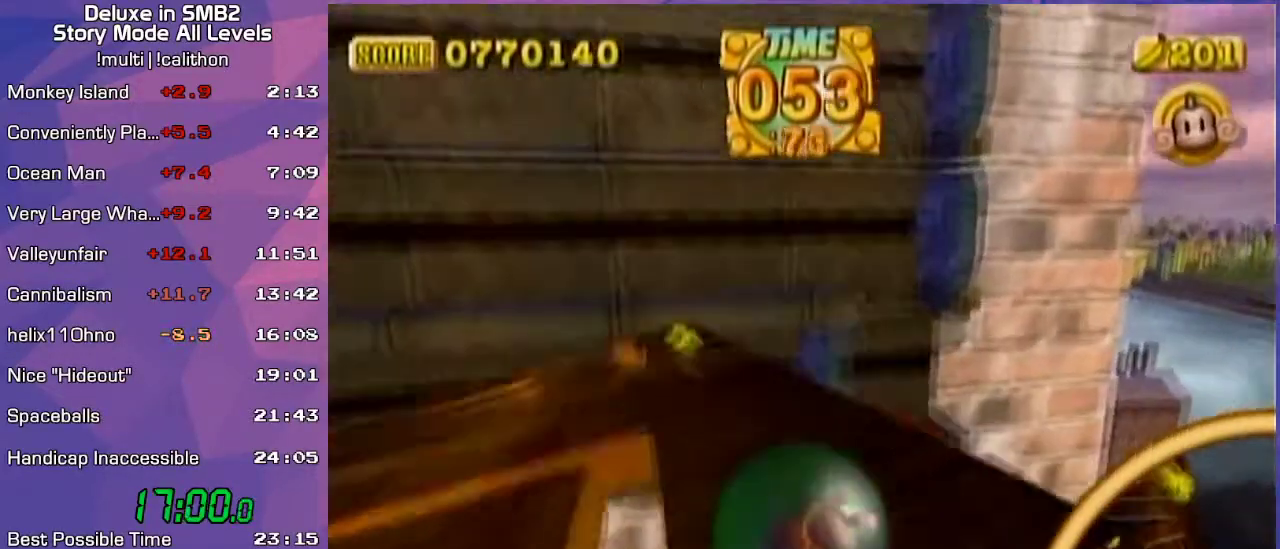
{"buttons": [], "left_stick": "left", "events": [[267, "left_stick", "left"]]}
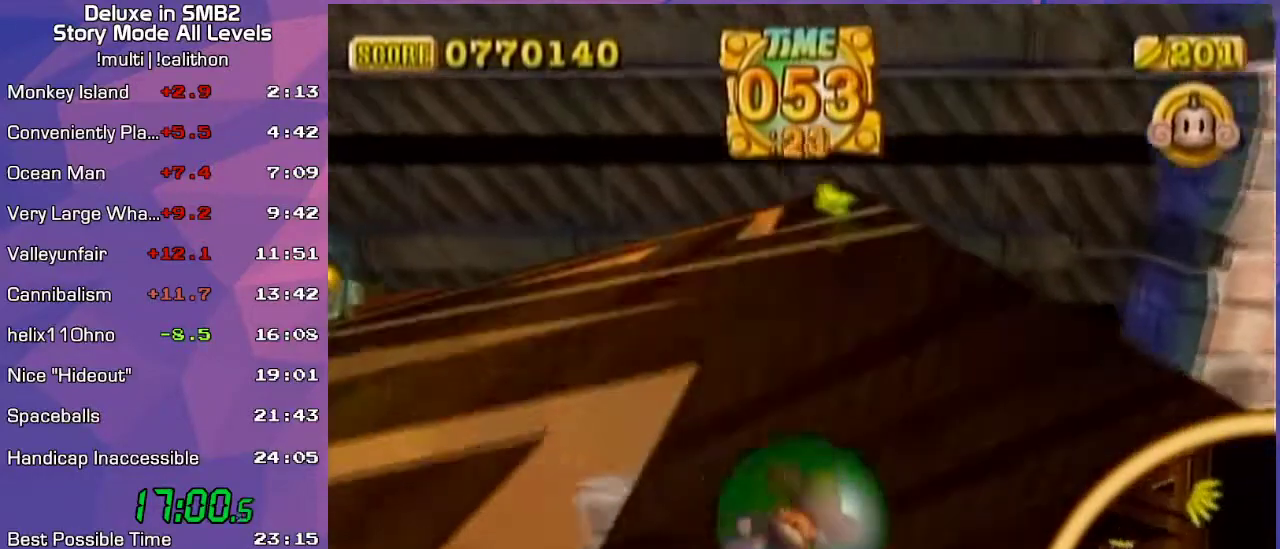
{"buttons": [], "left_stick": "up-left", "events": [[100, "left_stick", "up-left"]]}
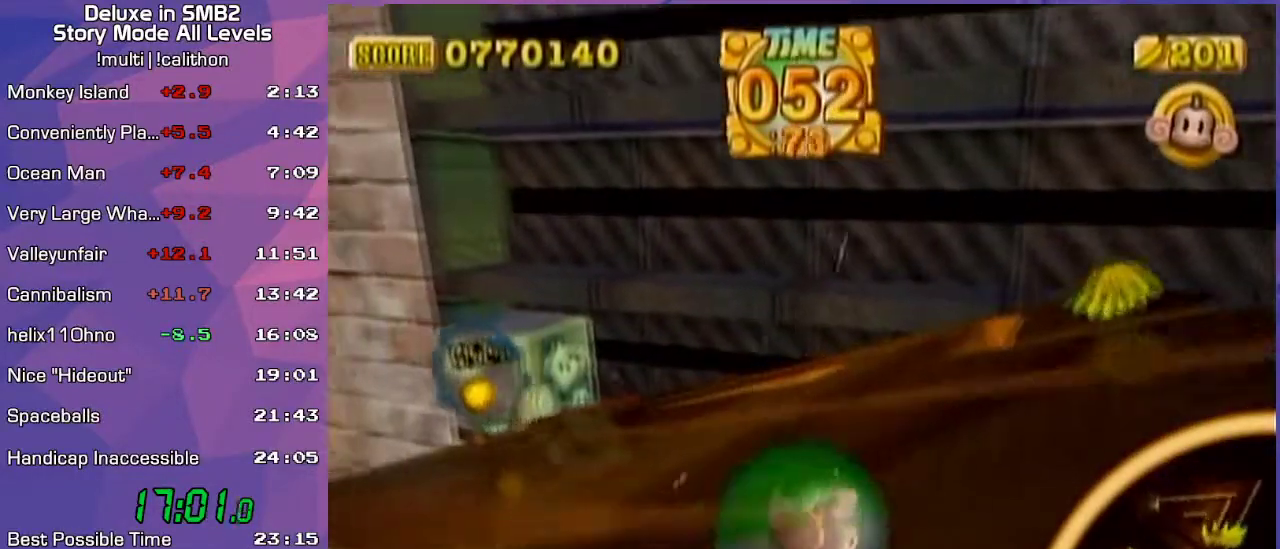
{"buttons": [], "left_stick": "left", "events": [[100, "left_stick", "up"], [233, "left_stick", "up-right"], [417, "left_stick", "up-left"], [483, "left_stick", "left"]]}
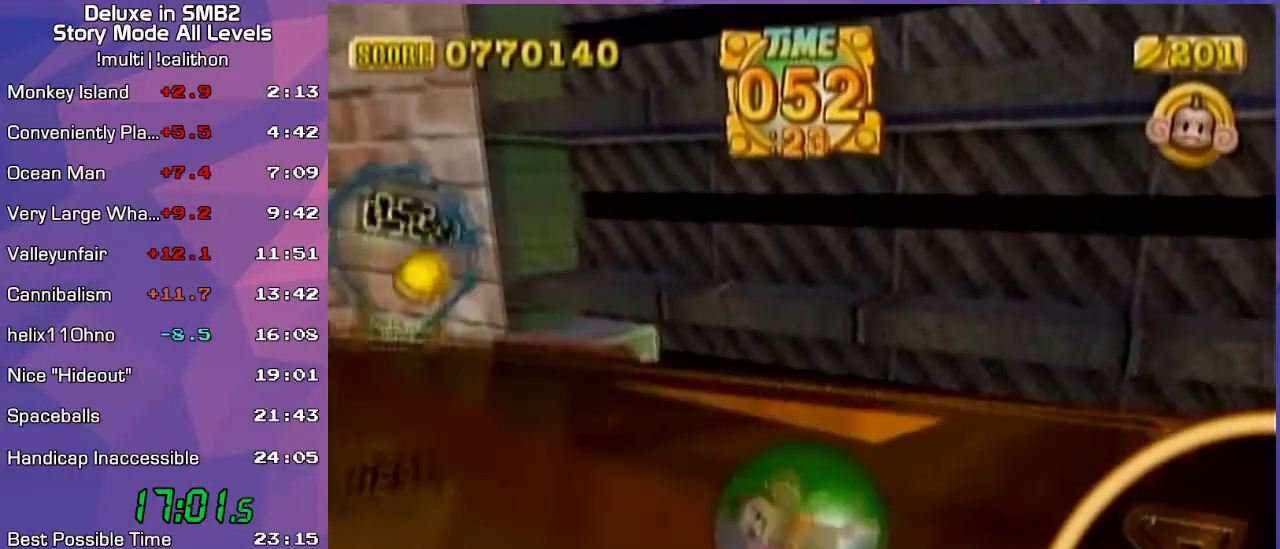
{"buttons": [], "left_stick": "up-left", "events": [[267, "left_stick", "up-left"]]}
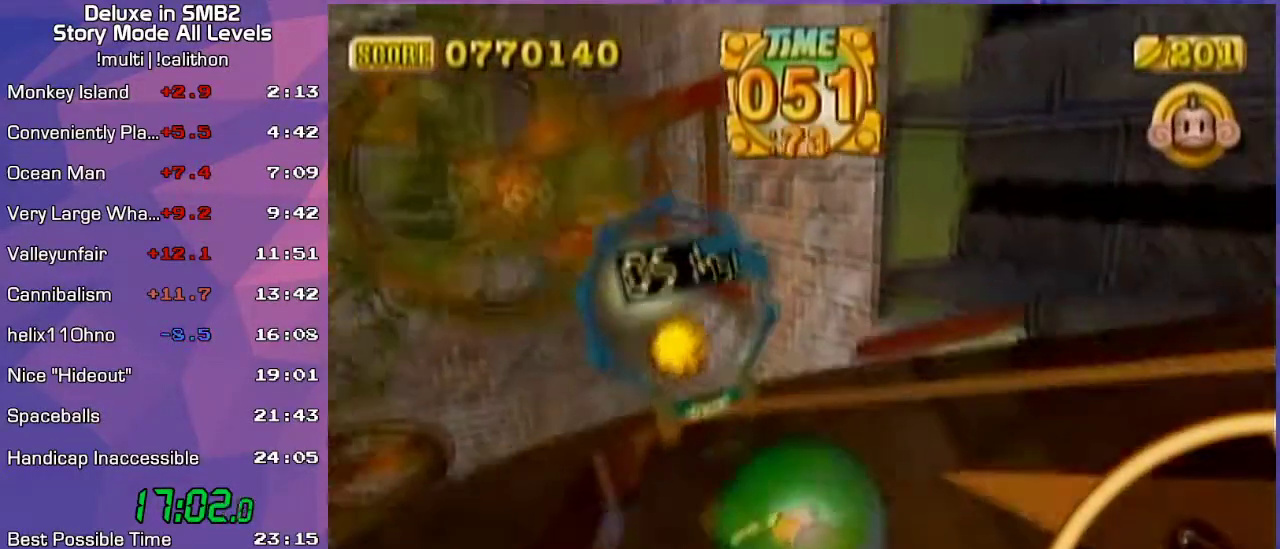
{"buttons": [], "left_stick": "up-left", "events": []}
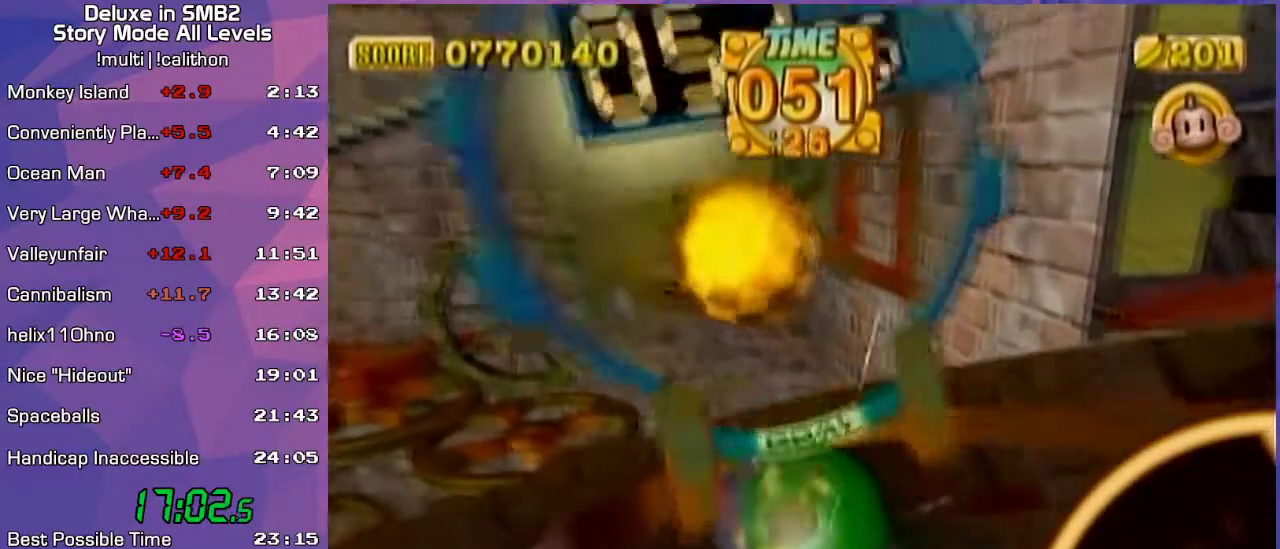
{"buttons": [], "left_stick": "center", "events": [[100, "left_stick", "up"], [233, "left_stick", "center"], [300, "left_stick", "up"], [450, "left_stick", "center"]]}
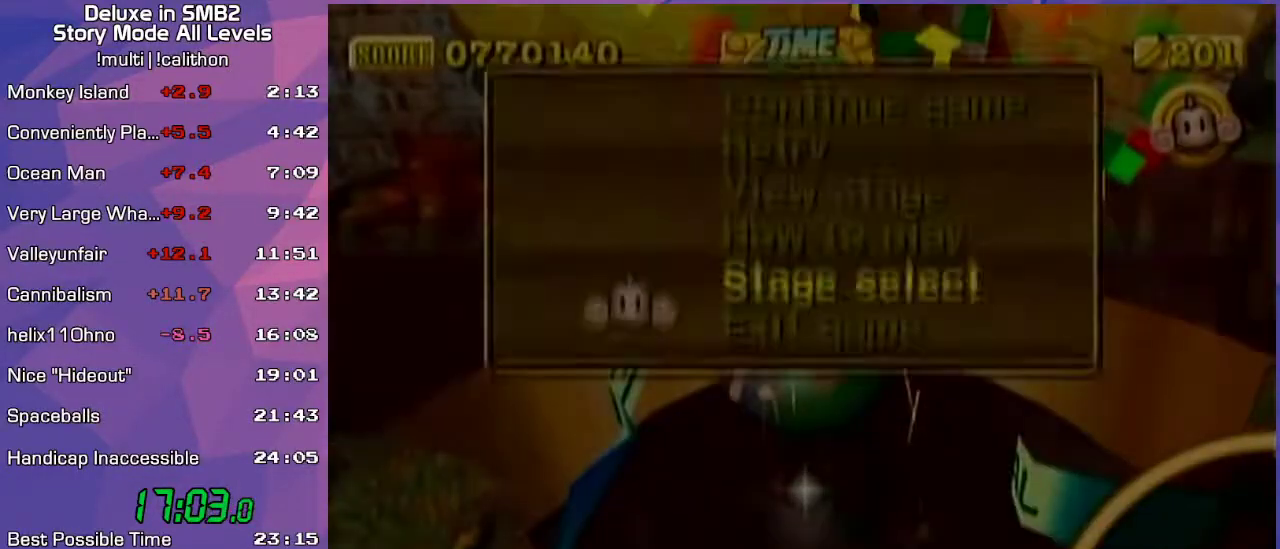
{"buttons": [], "left_stick": "center", "events": [[417, "START", "down"], [467, "START", "up"]]}
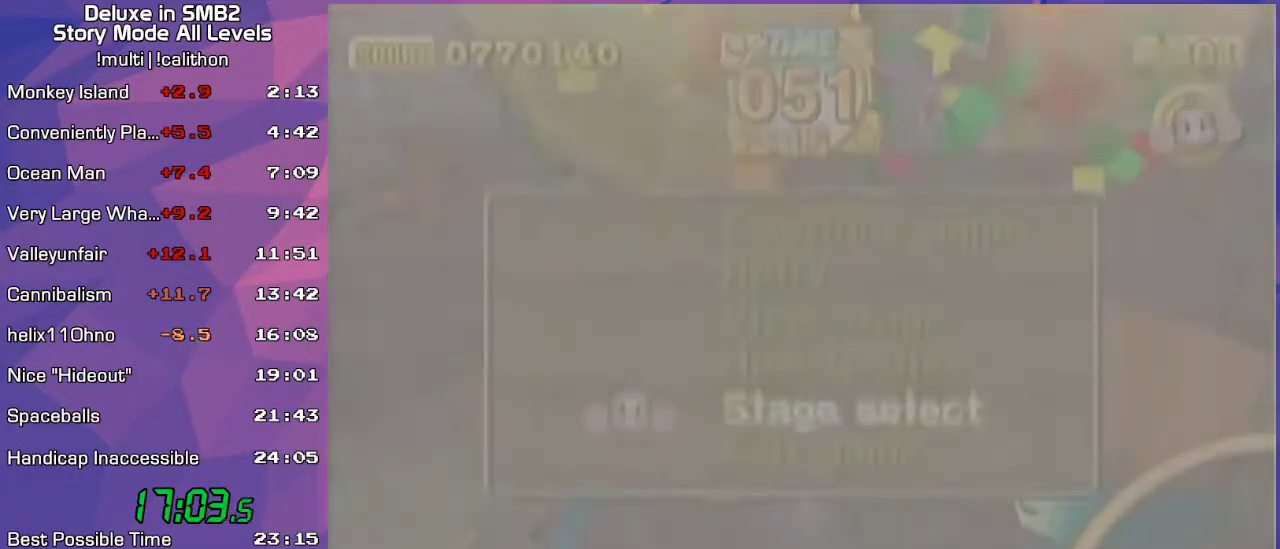
{"buttons": [], "left_stick": "center", "events": [[200, "A", "down"], [283, "A", "up"]]}
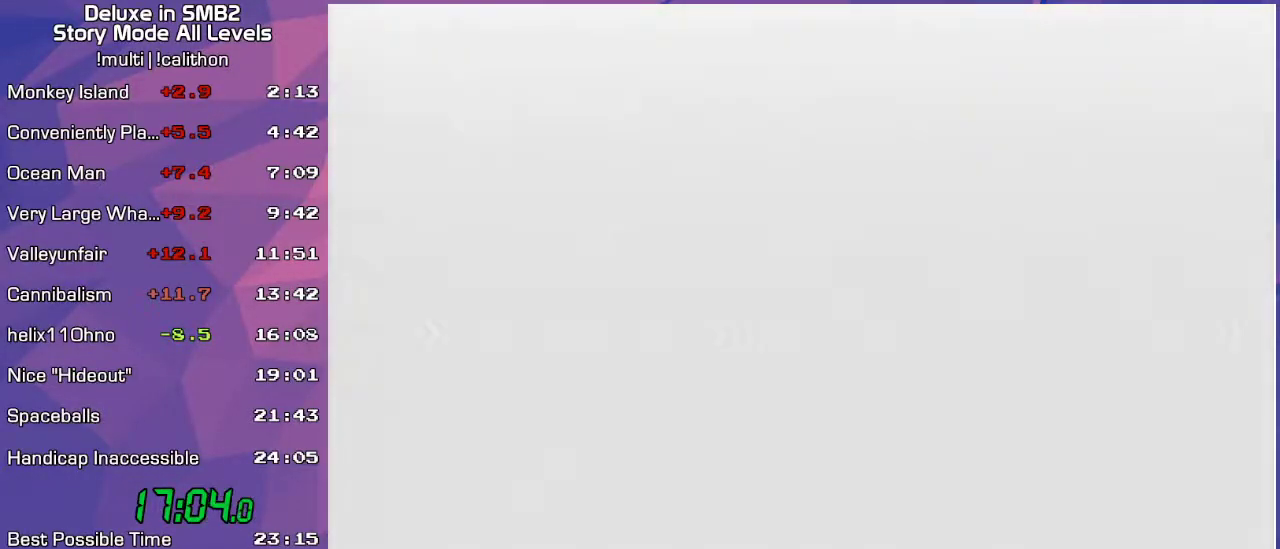
{"buttons": [], "left_stick": "center", "events": []}
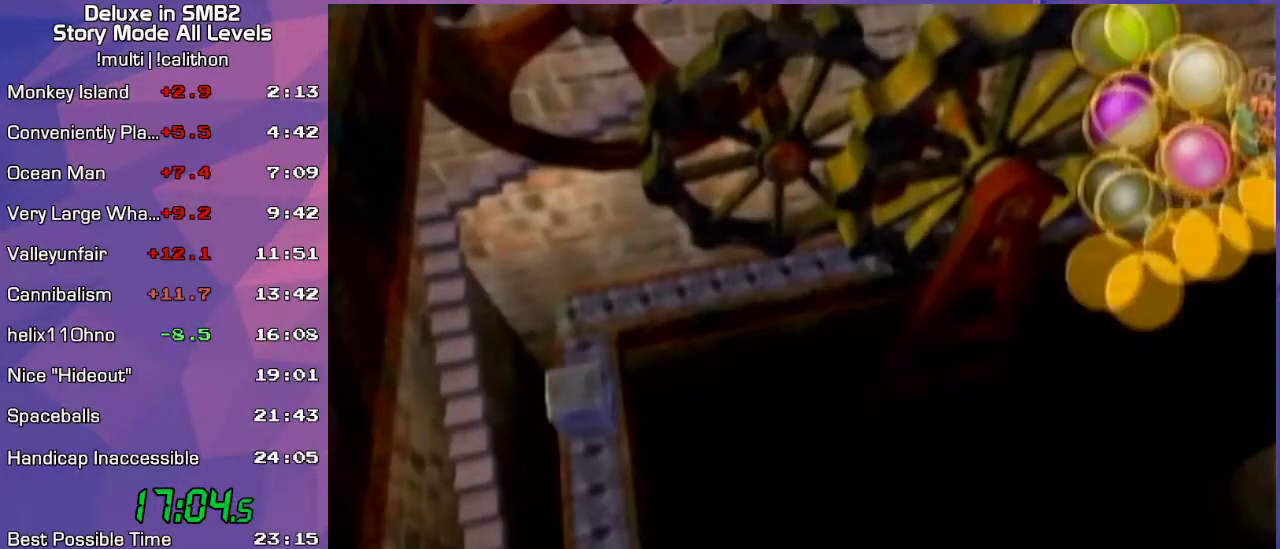
{"buttons": [], "left_stick": "center", "events": []}
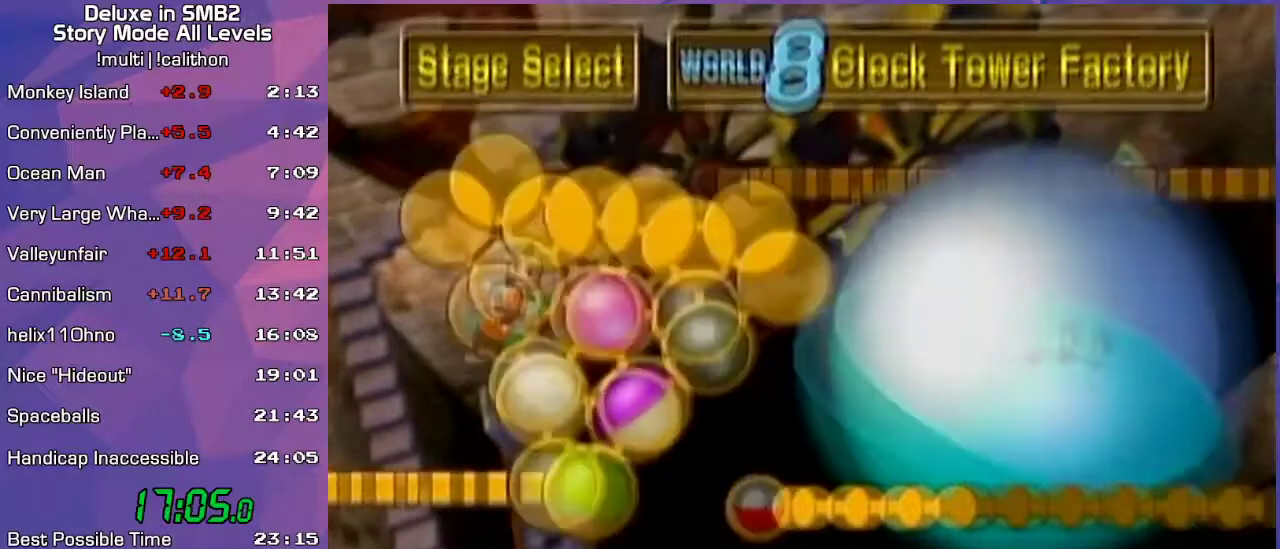
{"buttons": [], "left_stick": "center", "events": []}
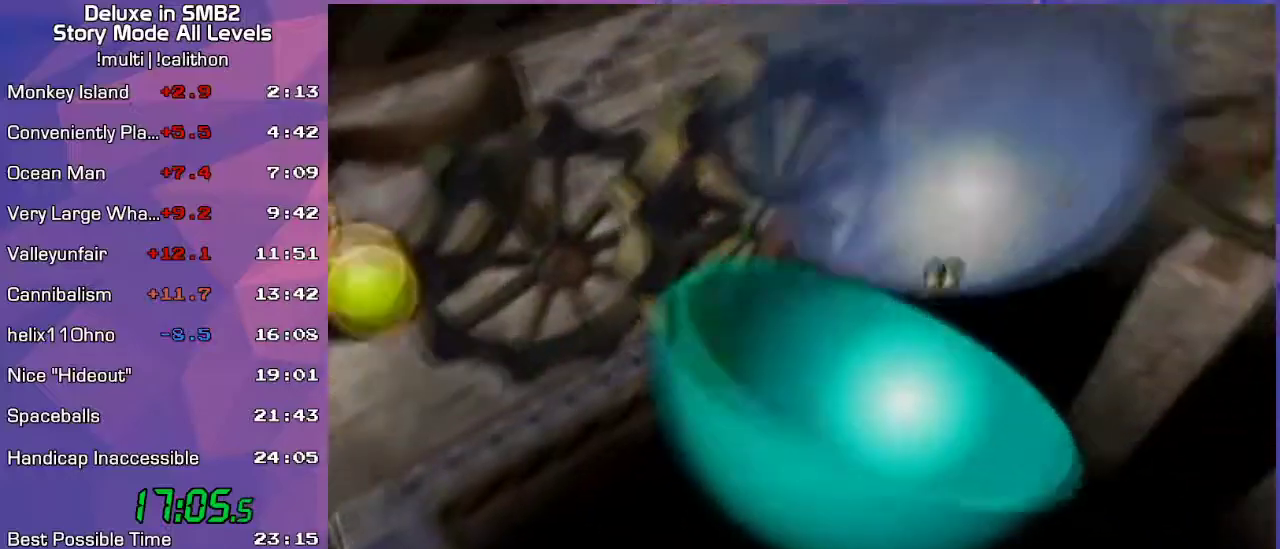
{"buttons": [], "left_stick": "center", "events": [[350, "A", "down"], [383, "A", "up"]]}
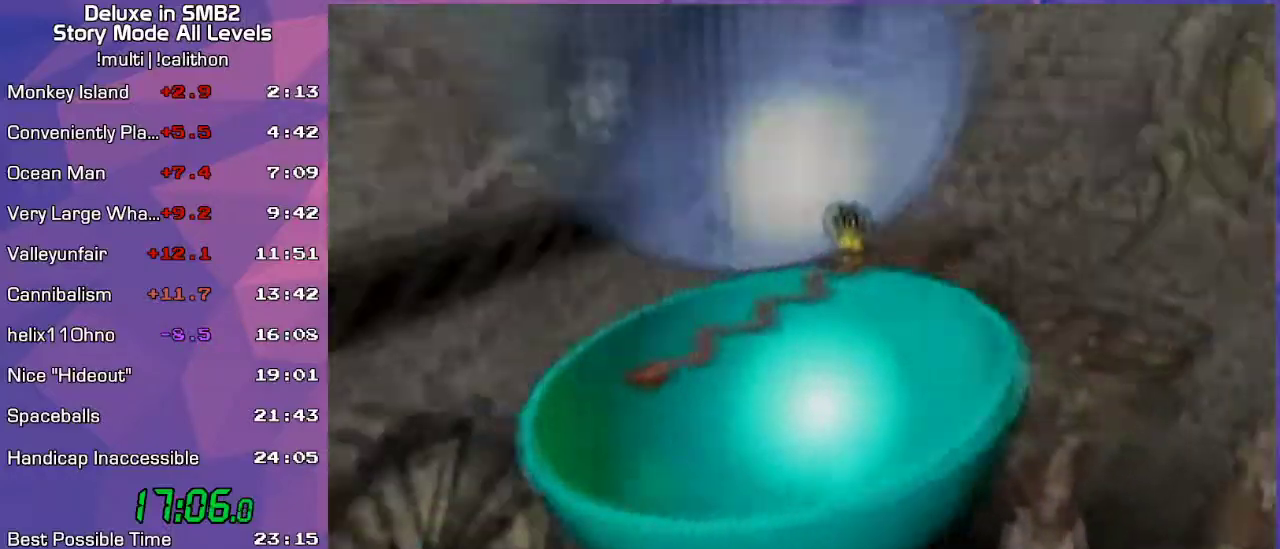
{"buttons": [], "left_stick": "center", "events": []}